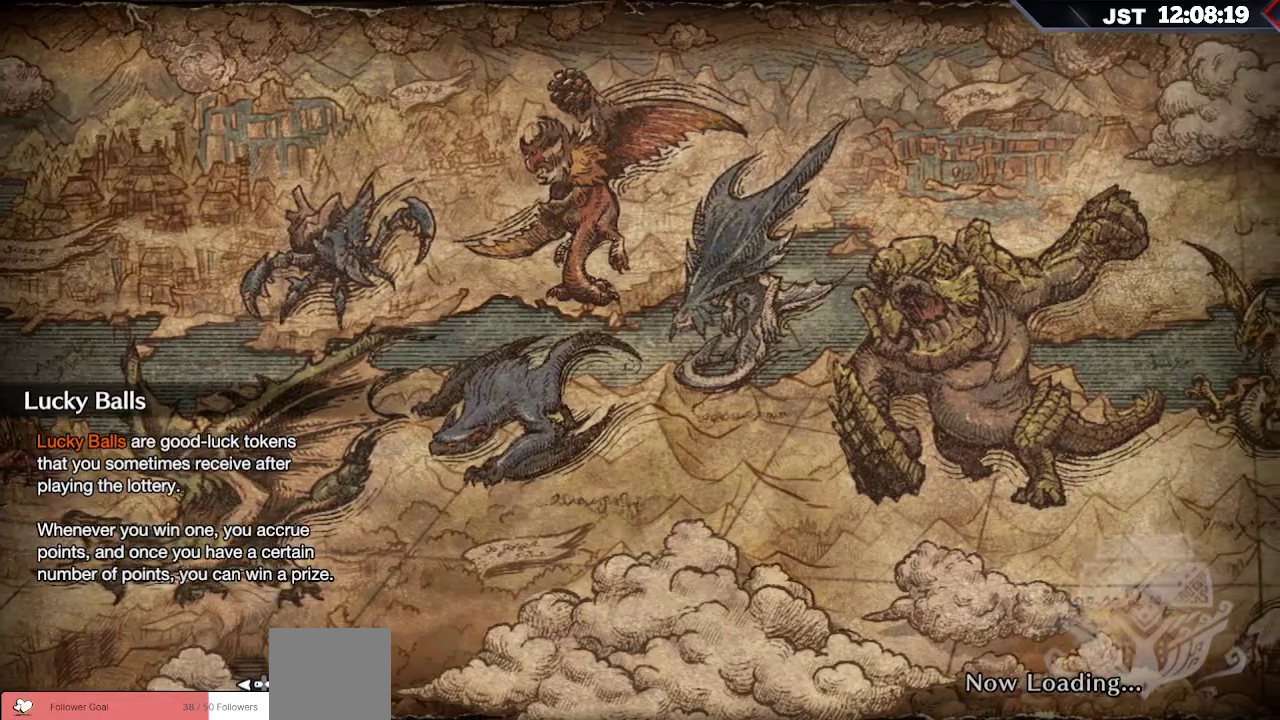
Gameplay with a controller (Xbox layout); each line is a JSON object with the inputs held at the frame after it. "events" lists button and stick changes between this image and that frame as [ms after this image, input, new state], when the widget could be followed in between. Not read: L3.
{"buttons": [], "left_stick": "center", "right_stick": "center", "events": [[283, "DPAD_RIGHT", "down"], [383, "DPAD_RIGHT", "up"]]}
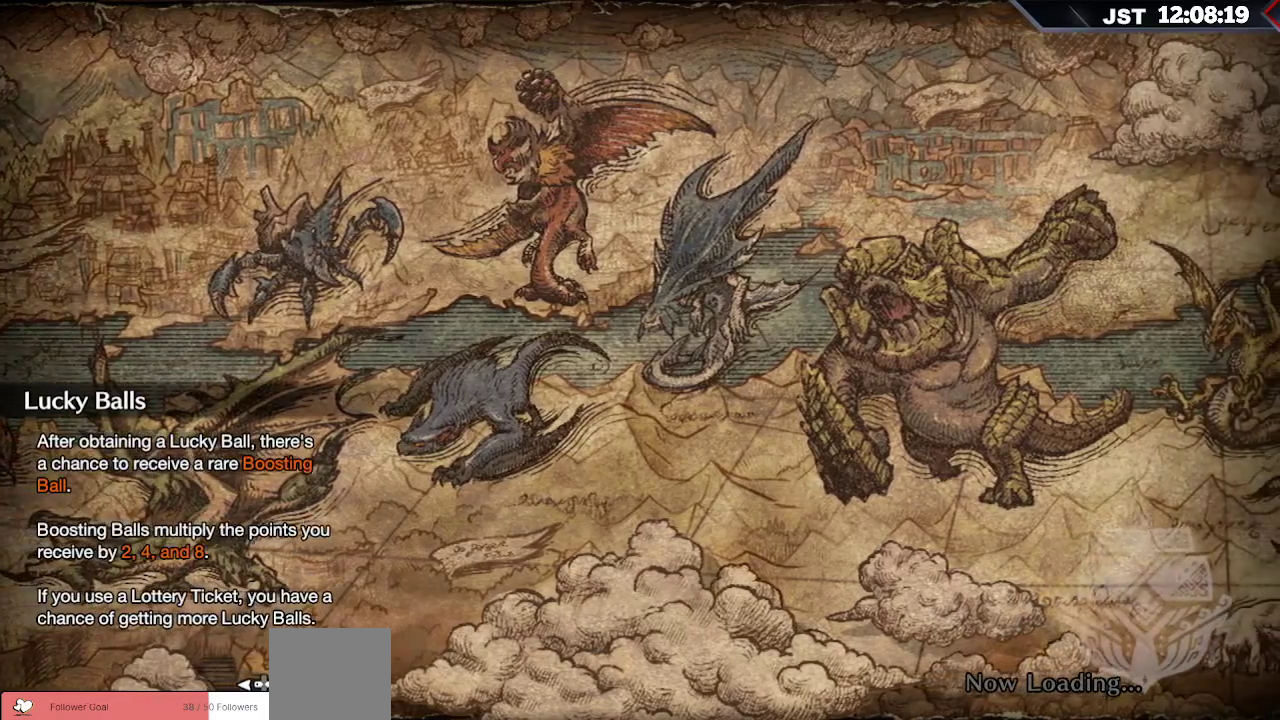
{"buttons": [], "left_stick": "center", "right_stick": "center", "events": []}
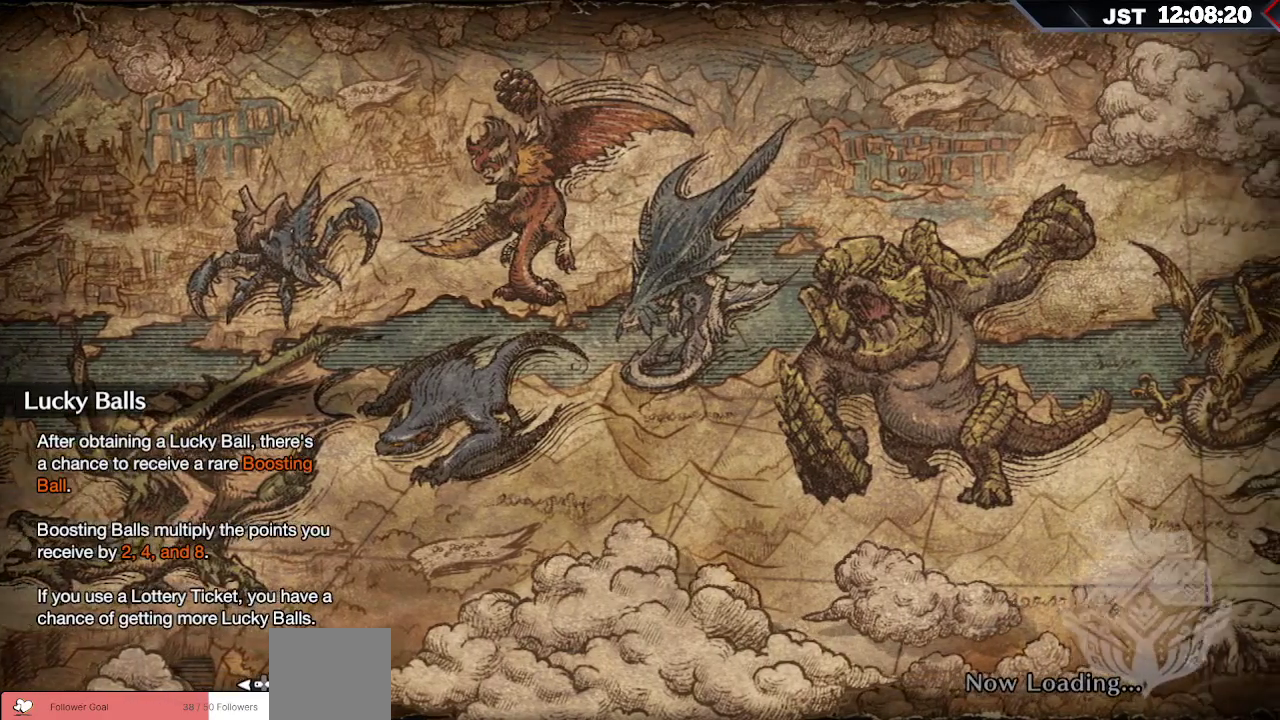
{"buttons": [], "left_stick": "center", "right_stick": "center", "events": []}
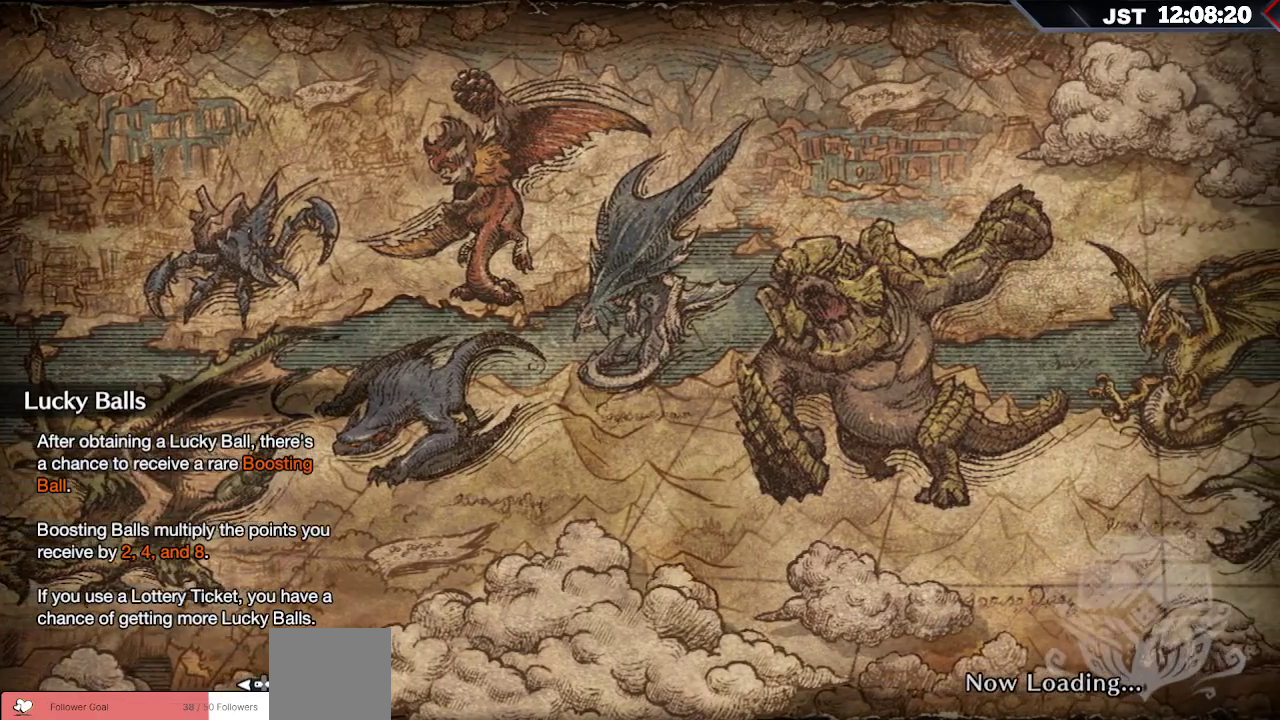
{"buttons": [], "left_stick": "center", "right_stick": "center", "events": []}
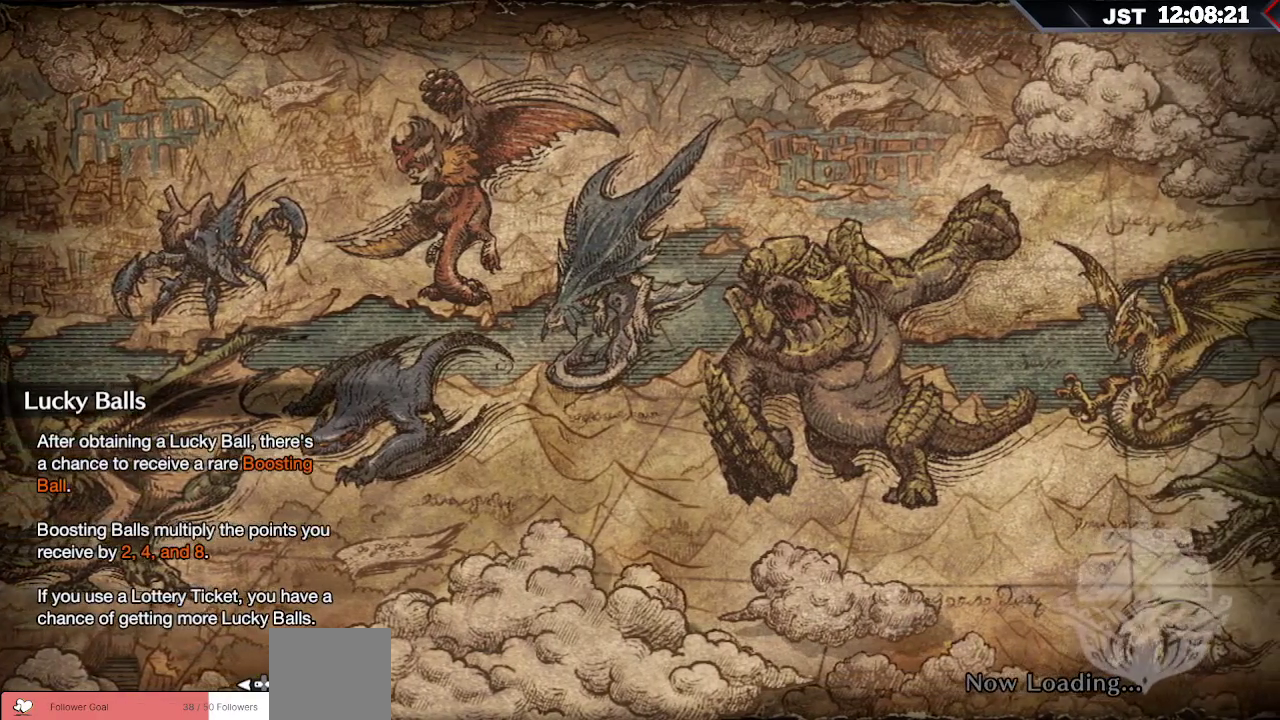
{"buttons": ["DPAD_RIGHT"], "left_stick": "center", "right_stick": "center", "events": [[133, "DPAD_LEFT", "down"], [250, "DPAD_LEFT", "up"], [483, "DPAD_RIGHT", "down"]]}
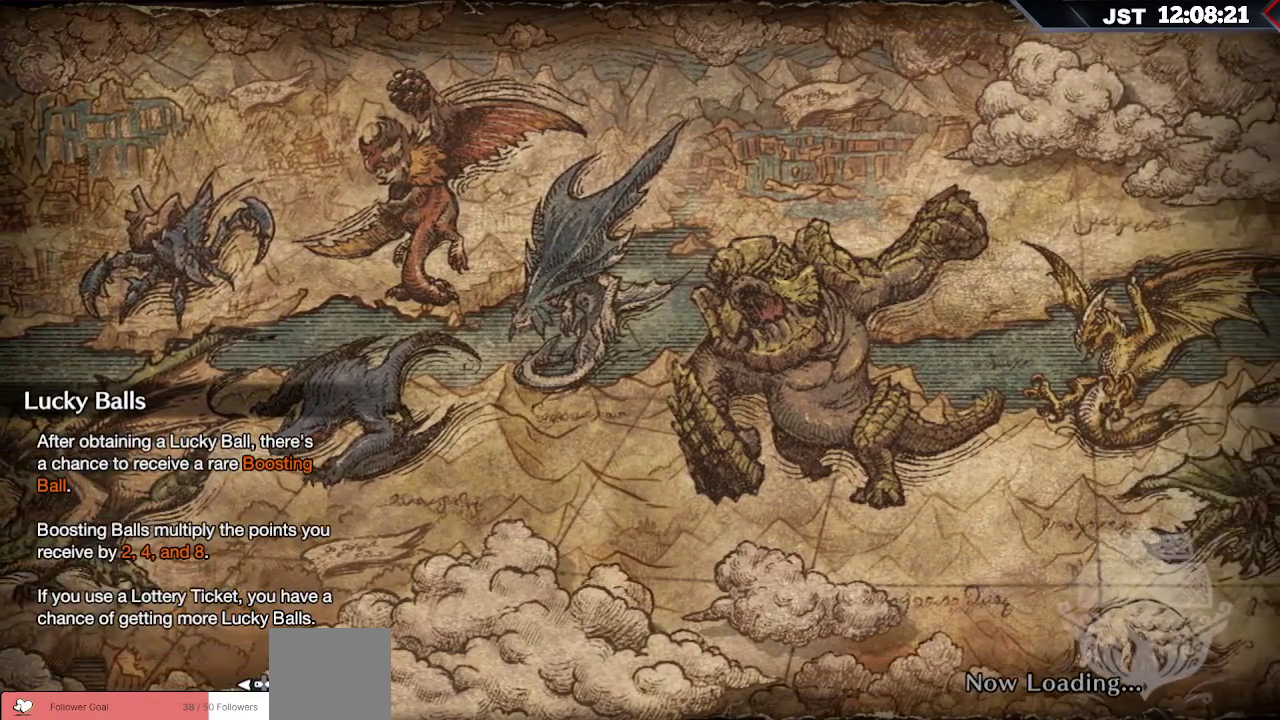
{"buttons": [], "left_stick": "center", "right_stick": "center", "events": [[100, "DPAD_RIGHT", "up"]]}